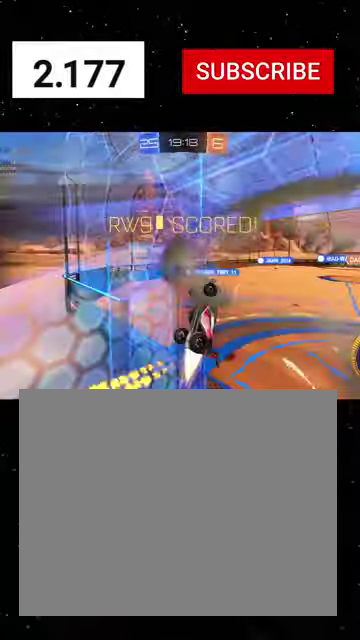
Gameplay with a controller (Xbox layout); each line is a JSON object with the inputs held at the frame after it. "events" lists button and stick changes between this image and that frame as [ms after this image, input, new state], when the widget could be followed in between. This document gives stick clicks only as held states, not as events. Not read: L2.
{"buttons": ["L1", "R1", "R2"], "left_stick": "up-right", "right_stick": "center", "events": [[33, "Y", "down"], [133, "Y", "up"], [200, "R1", "up"], [200, "X", "up"], [367, "R1", "down"]]}
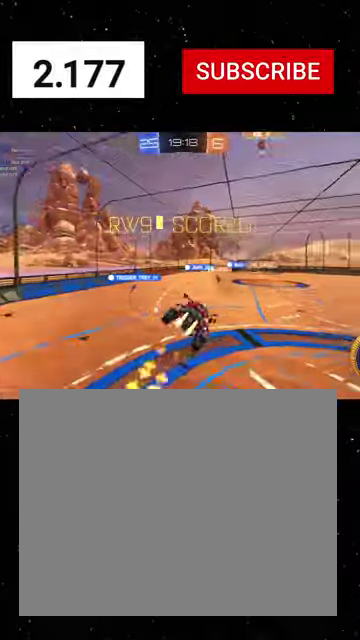
{"buttons": ["L1", "R1", "R2"], "left_stick": "down", "right_stick": "center", "events": [[67, "X", "down"], [67, "left_stick", "center"], [200, "X", "up"], [367, "B", "down"], [467, "B", "up"], [500, "left_stick", "down"]]}
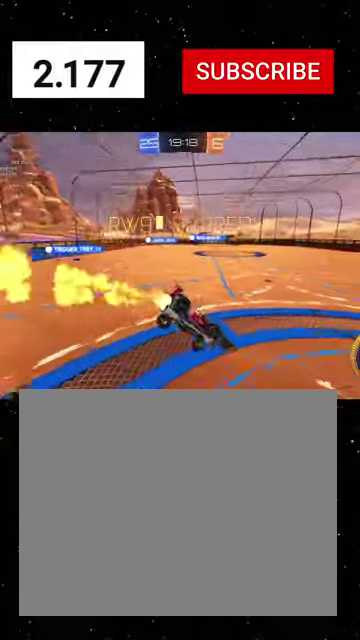
{"buttons": ["A", "L1", "R1", "R2"], "left_stick": "left", "right_stick": "center", "events": [[100, "B", "down"], [200, "B", "up"], [200, "left_stick", "down-left"], [367, "A", "down"], [433, "left_stick", "left"]]}
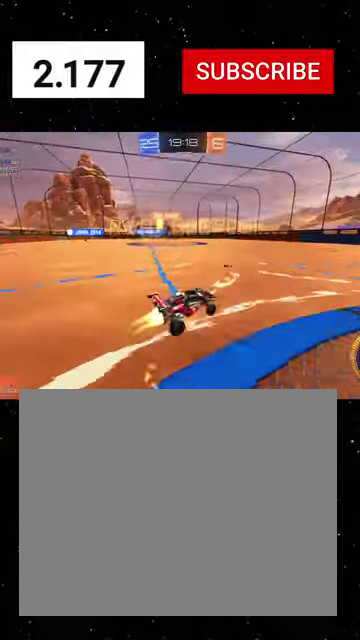
{"buttons": ["Y", "L1", "R1", "R2"], "left_stick": "up", "right_stick": "center", "events": [[33, "R1", "up"], [33, "left_stick", "down-left"], [67, "A", "up"], [100, "left_stick", "down"], [133, "R1", "down"], [167, "Y", "down"], [233, "Y", "up"], [267, "left_stick", "down-right"], [300, "Y", "down"], [400, "left_stick", "up-right"], [500, "left_stick", "up"]]}
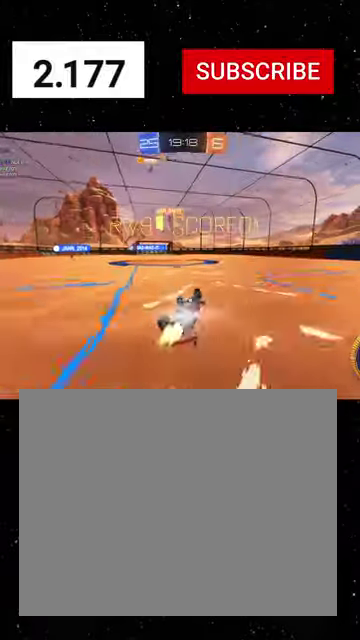
{"buttons": [], "left_stick": "center", "right_stick": "center", "events": [[67, "Y", "up"], [167, "R1", "up"], [233, "R2", "up"], [267, "L1", "up"], [333, "left_stick", "center"]]}